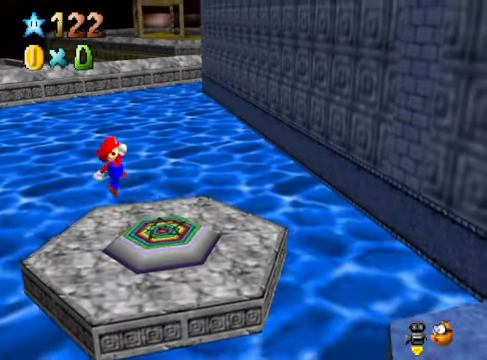
Gameplay with a controller (Xbox layout); each line is a JSON object with the inputs held at the frame after it. "events" lists button and stick changes between this image and that frame as [ms after this image, input, new state], when the widget could be followed in between. Not read: L3 R3.
{"buttons": [], "left_stick": "left", "right_stick": "center", "events": [[167, "X", "down"], [233, "X", "up"], [267, "left_stick", "center"], [334, "A", "down"], [400, "left_stick", "left"], [434, "A", "up"]]}
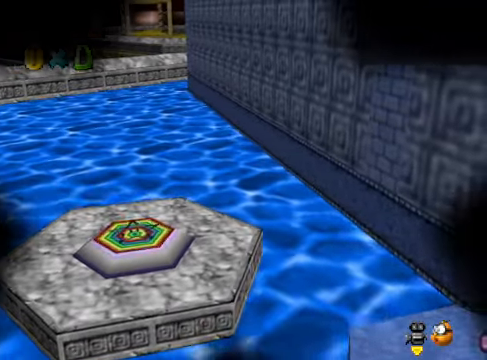
{"buttons": [], "left_stick": "center", "right_stick": "center", "events": [[133, "left_stick", "center"]]}
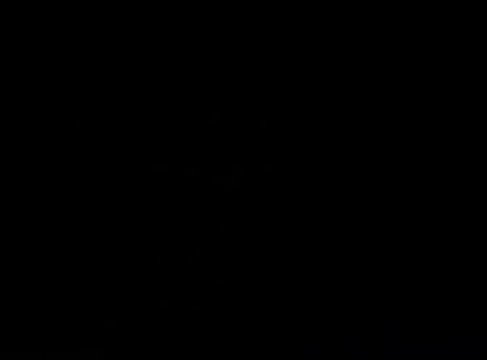
{"buttons": [], "left_stick": "center", "right_stick": "center", "events": []}
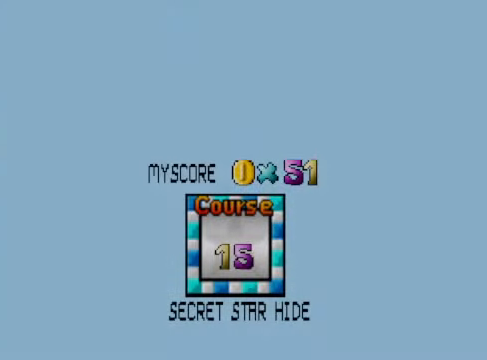
{"buttons": [], "left_stick": "center", "right_stick": "center", "events": [[434, "A", "down"], [467, "A", "up"]]}
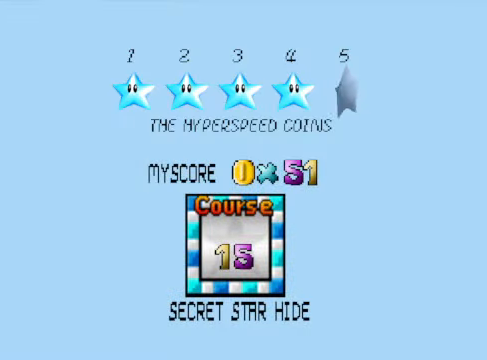
{"buttons": [], "left_stick": "center", "right_stick": "center", "events": [[100, "A", "down"], [167, "A", "up"], [267, "A", "down"], [334, "A", "up"]]}
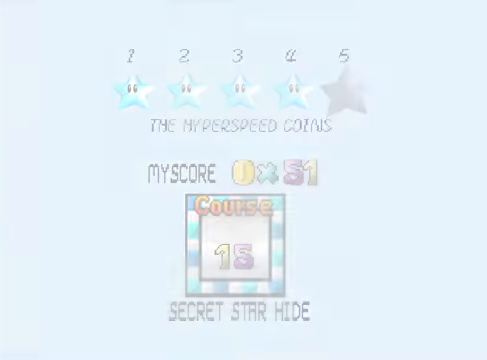
{"buttons": [], "left_stick": "center", "right_stick": "center", "events": []}
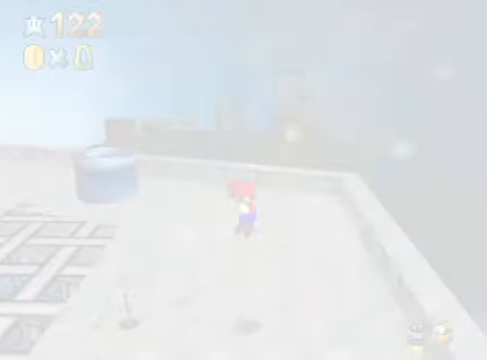
{"buttons": [], "left_stick": "up", "right_stick": "center", "events": [[400, "left_stick", "up"]]}
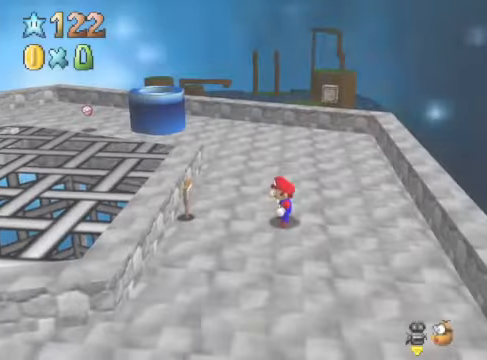
{"buttons": [], "left_stick": "down-left", "right_stick": "center", "events": [[33, "right_stick", "down-left"], [133, "right_stick", "center"], [233, "right_stick", "down-left"], [267, "left_stick", "left"], [334, "left_stick", "down-left"], [400, "right_stick", "center"]]}
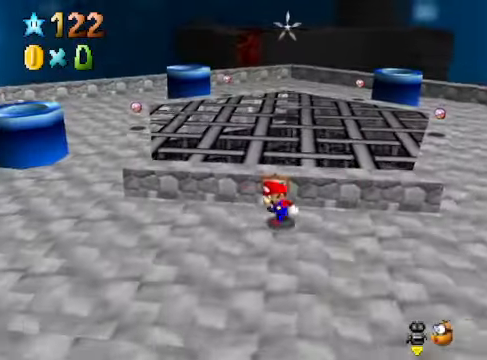
{"buttons": [], "left_stick": "center", "right_stick": "center", "events": [[200, "left_stick", "up-left"], [467, "left_stick", "center"]]}
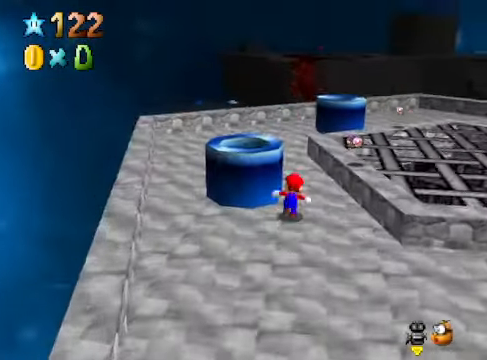
{"buttons": [], "left_stick": "center", "right_stick": "center", "events": [[200, "left_stick", "up-left"], [267, "A", "down"], [367, "left_stick", "center"], [400, "A", "up"]]}
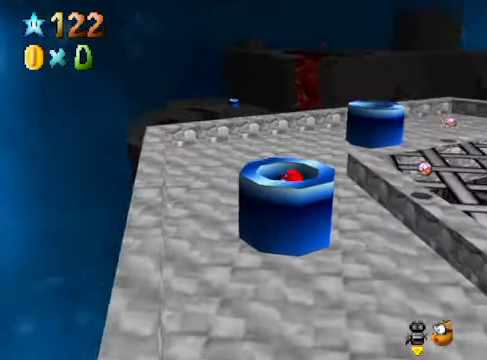
{"buttons": [], "left_stick": "center", "right_stick": "center", "events": [[133, "A", "down"], [167, "A", "up"]]}
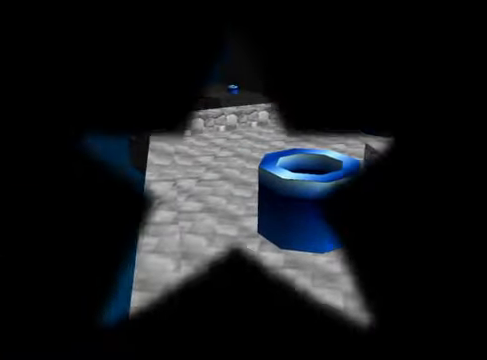
{"buttons": [], "left_stick": "center", "right_stick": "center", "events": []}
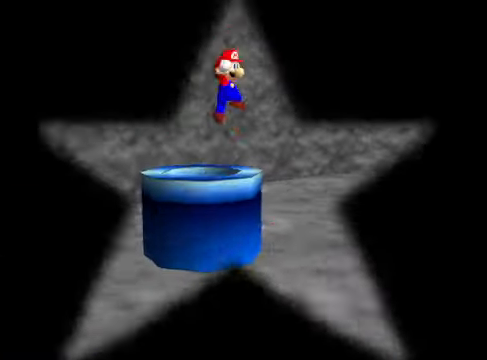
{"buttons": [], "left_stick": "center", "right_stick": "down-right", "events": [[434, "right_stick", "down-right"]]}
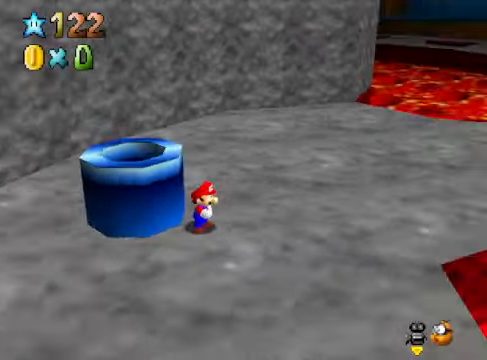
{"buttons": [], "left_stick": "up-right", "right_stick": "center", "events": [[34, "left_stick", "up-right"], [101, "right_stick", "center"]]}
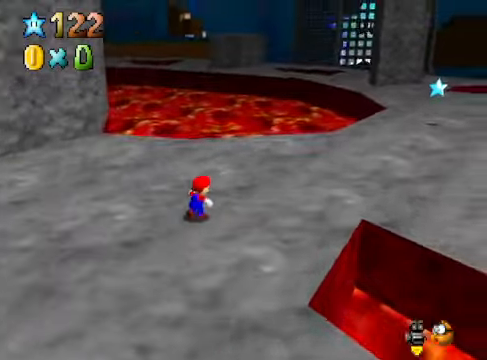
{"buttons": [], "left_stick": "up-right", "right_stick": "center", "events": []}
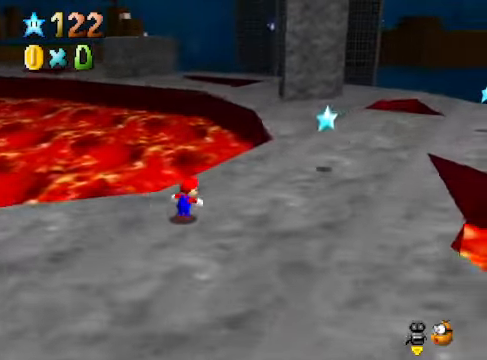
{"buttons": [], "left_stick": "up", "right_stick": "center", "events": [[368, "left_stick", "up"]]}
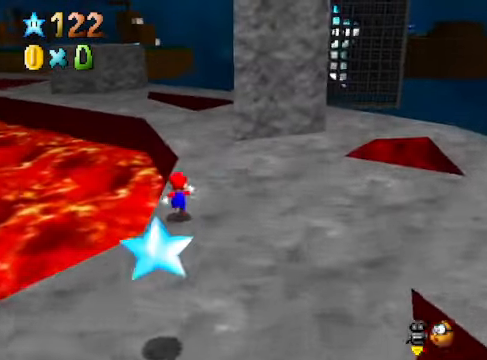
{"buttons": [], "left_stick": "up", "right_stick": "center", "events": []}
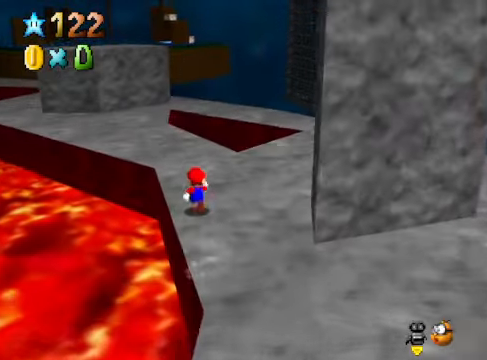
{"buttons": [], "left_stick": "up", "right_stick": "center", "events": [[167, "right_stick", "down-left"], [301, "right_stick", "center"]]}
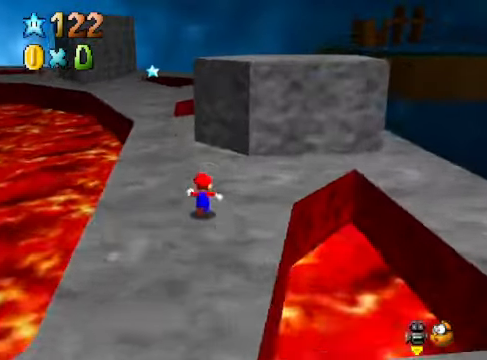
{"buttons": [], "left_stick": "up", "right_stick": "center", "events": []}
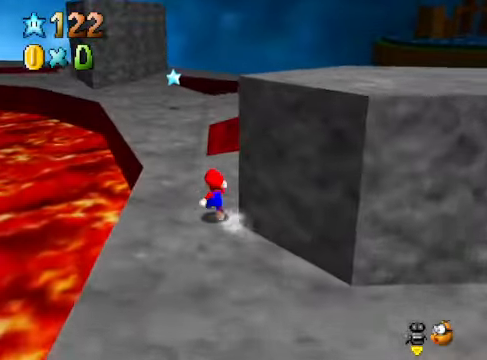
{"buttons": [], "left_stick": "up", "right_stick": "center", "events": []}
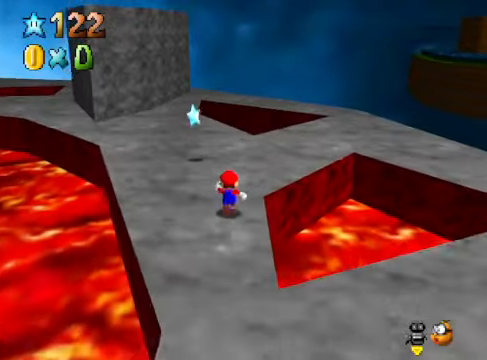
{"buttons": [], "left_stick": "center", "right_stick": "center", "events": [[100, "right_stick", "down-left"], [134, "left_stick", "center"], [167, "right_stick", "center"], [234, "L2", "down"], [334, "L2", "up"]]}
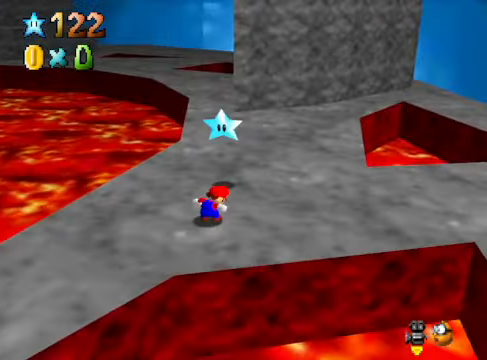
{"buttons": ["L2"], "left_stick": "center", "right_stick": "center", "events": [[67, "left_stick", "up"], [301, "A", "down"], [368, "L2", "down"], [401, "A", "up"], [434, "left_stick", "center"]]}
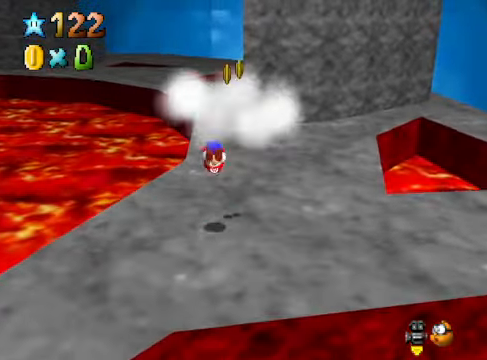
{"buttons": [], "left_stick": "center", "right_stick": "center", "events": [[34, "right_stick", "down-left"], [67, "L2", "up"], [201, "right_stick", "center"], [301, "right_stick", "down-left"], [401, "right_stick", "center"]]}
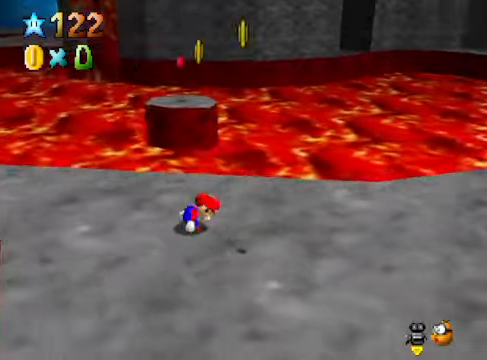
{"buttons": [], "left_stick": "up", "right_stick": "center", "events": [[367, "left_stick", "up"]]}
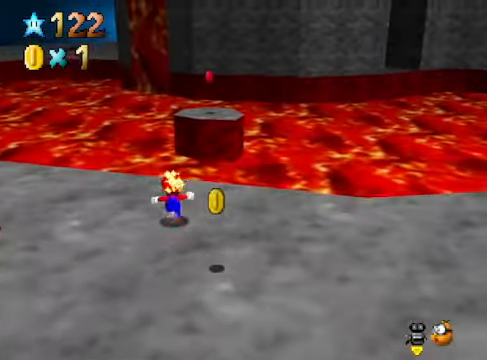
{"buttons": [], "left_stick": "center", "right_stick": "center", "events": [[201, "L2", "down"], [234, "A", "down"], [301, "left_stick", "up-right"], [334, "A", "up"], [368, "L2", "up"], [468, "left_stick", "center"]]}
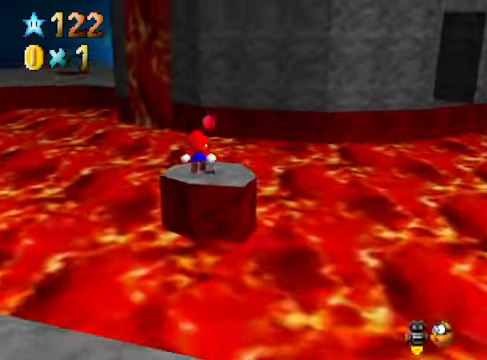
{"buttons": [], "left_stick": "center", "right_stick": "center", "events": [[368, "A", "down"], [468, "A", "up"]]}
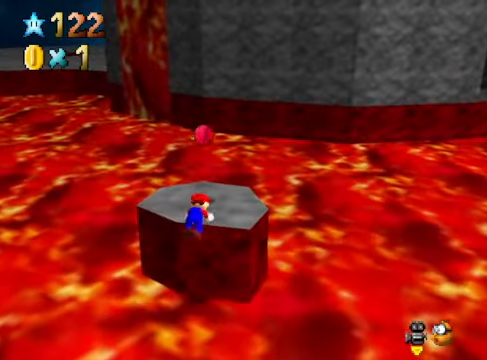
{"buttons": [], "left_stick": "center", "right_stick": "center", "events": [[34, "left_stick", "up"], [134, "right_stick", "down-right"], [201, "left_stick", "center"], [234, "right_stick", "center"], [368, "left_stick", "up-left"], [368, "right_stick", "down-right"], [468, "right_stick", "center"], [501, "left_stick", "center"]]}
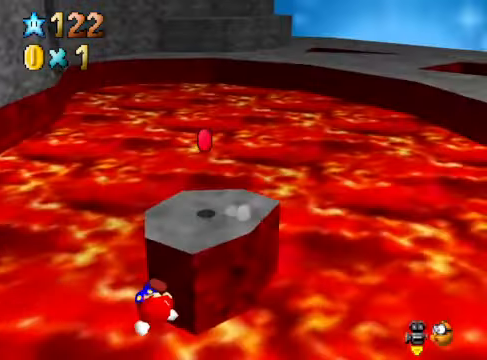
{"buttons": [], "left_stick": "center", "right_stick": "center", "events": [[67, "A", "down"], [134, "A", "up"], [301, "right_stick", "down-right"], [434, "right_stick", "center"]]}
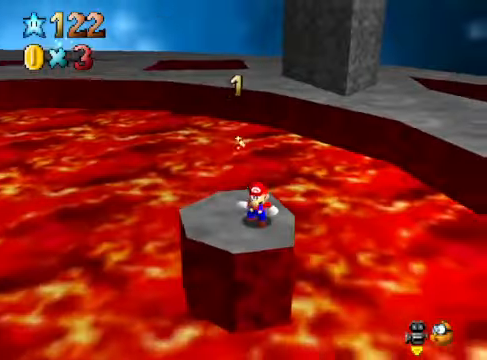
{"buttons": [], "left_stick": "center", "right_stick": "center", "events": [[34, "right_stick", "right"], [134, "right_stick", "center"]]}
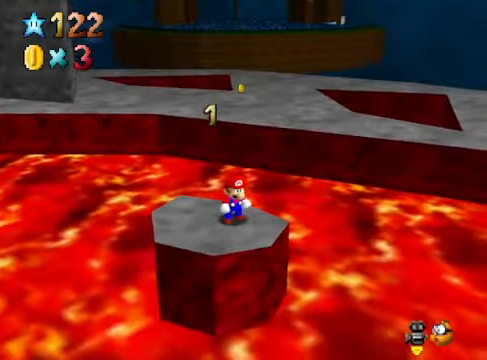
{"buttons": [], "left_stick": "center", "right_stick": "center", "events": [[100, "A", "down"], [134, "left_stick", "down"], [201, "A", "up"], [234, "left_stick", "center"]]}